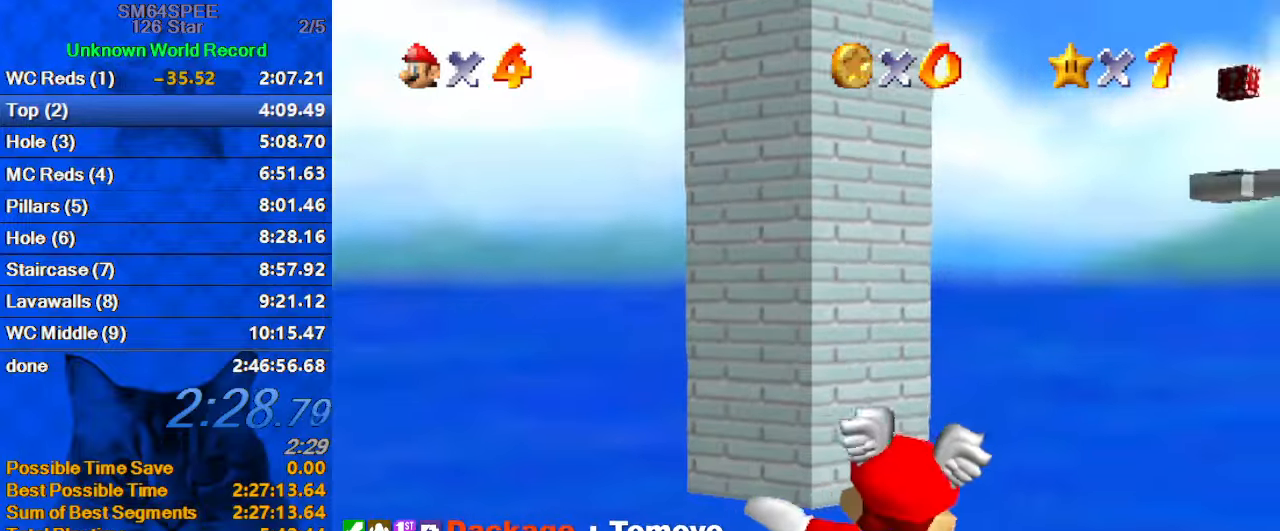
Gameplay with keyboard; each line is a JSON object with the keys held at the frame after it. "events" lists presses ("down") and releases ("up") of "a", "c", "ctrl", "d", "down", "left", "return", "right", "s", "shift", "up", "w", "x" and "y" between this image and that frame as [ms after this image, input, new state], when the widget could be followed in between. No other keys are recorded. Mouse input is not recorded.
{"keys": ["right"], "events": [[300, "down", "up"]]}
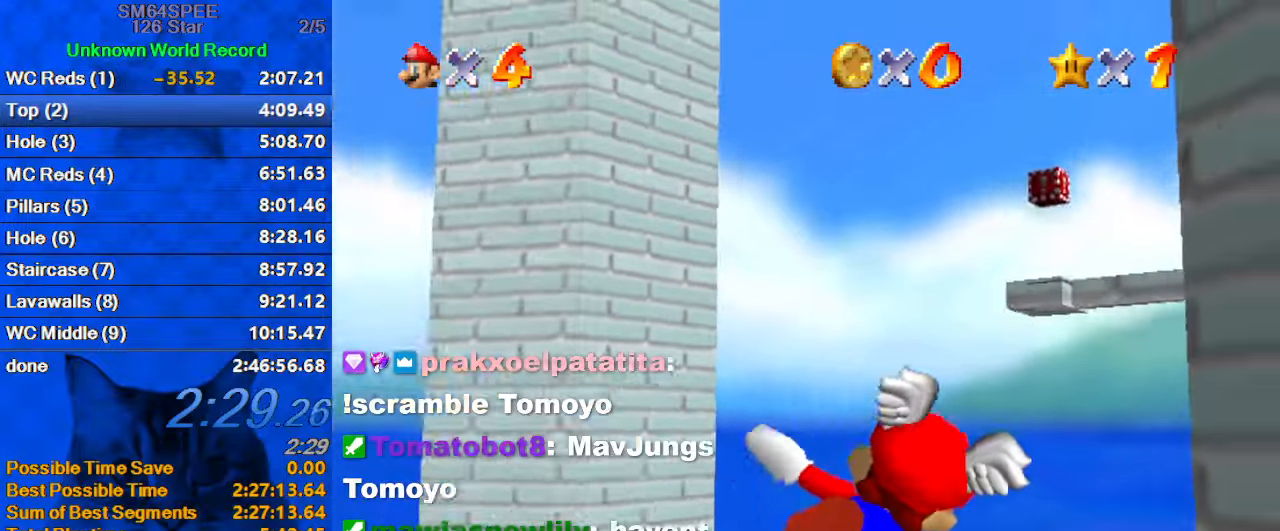
{"keys": [], "events": [[167, "right", "up"]]}
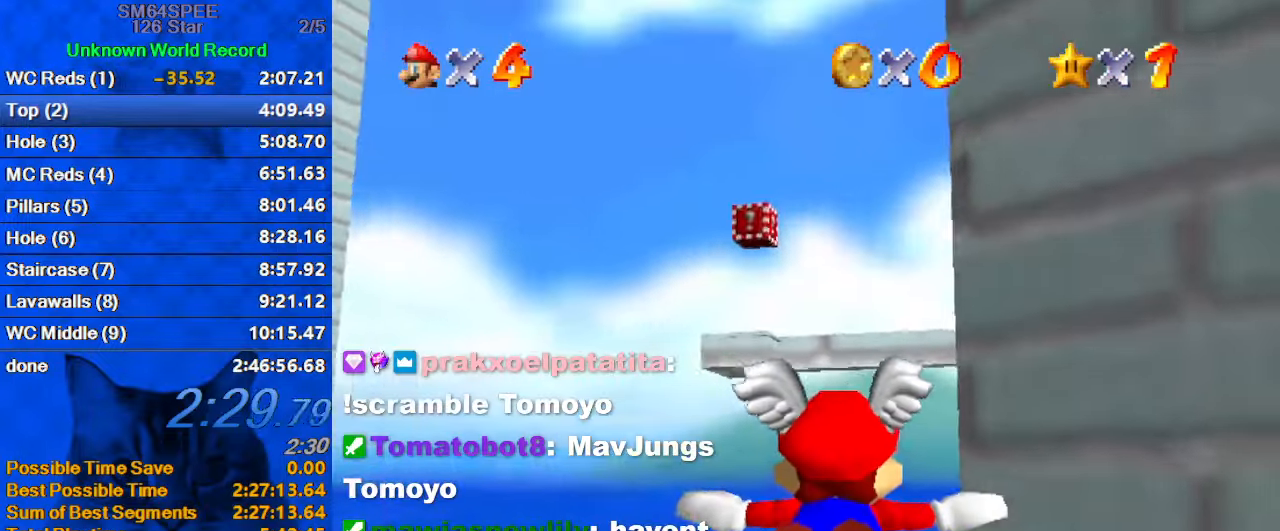
{"keys": ["left", "up"], "events": [[500, "left", "down"], [500, "up", "down"]]}
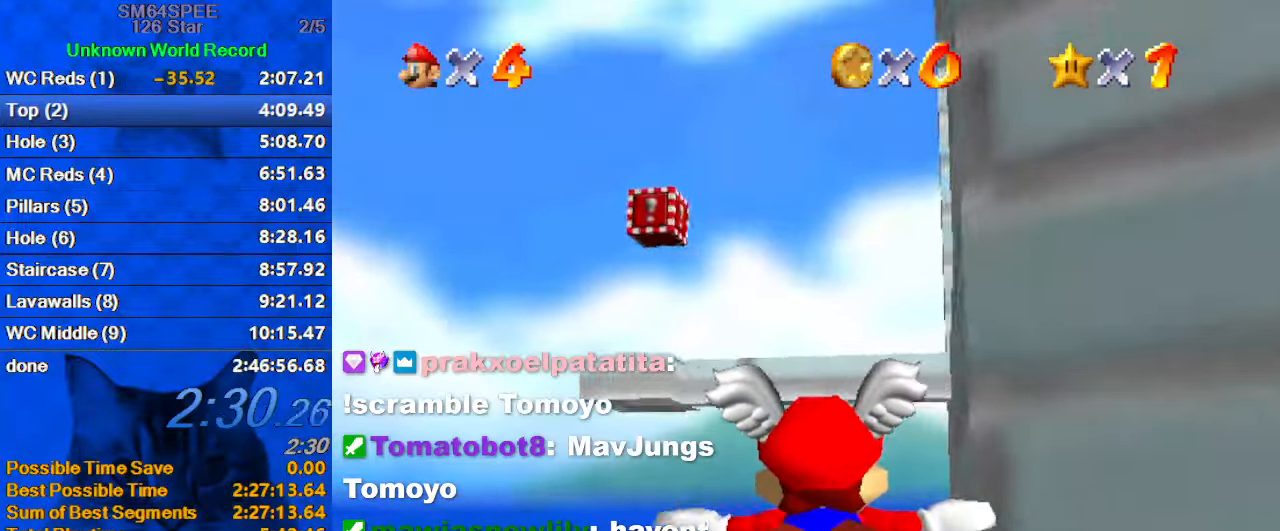
{"keys": ["right", "up"], "events": [[33, "a", "down"], [100, "left", "up"], [200, "a", "up"], [200, "left", "down"], [367, "left", "up"], [433, "right", "down"]]}
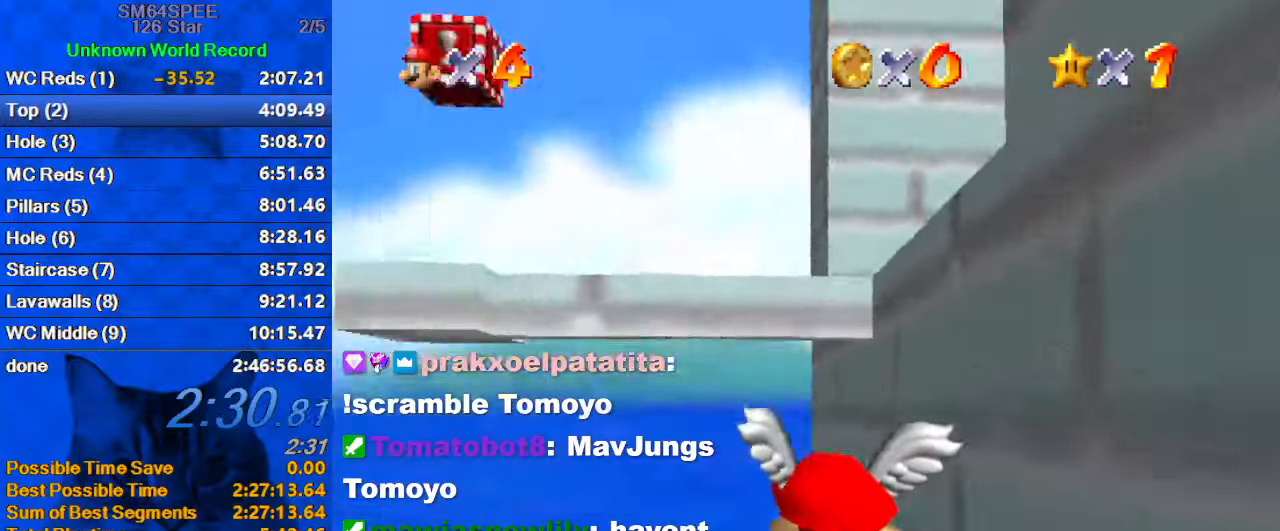
{"keys": ["a"], "events": [[200, "right", "up"], [200, "up", "up"], [433, "a", "down"]]}
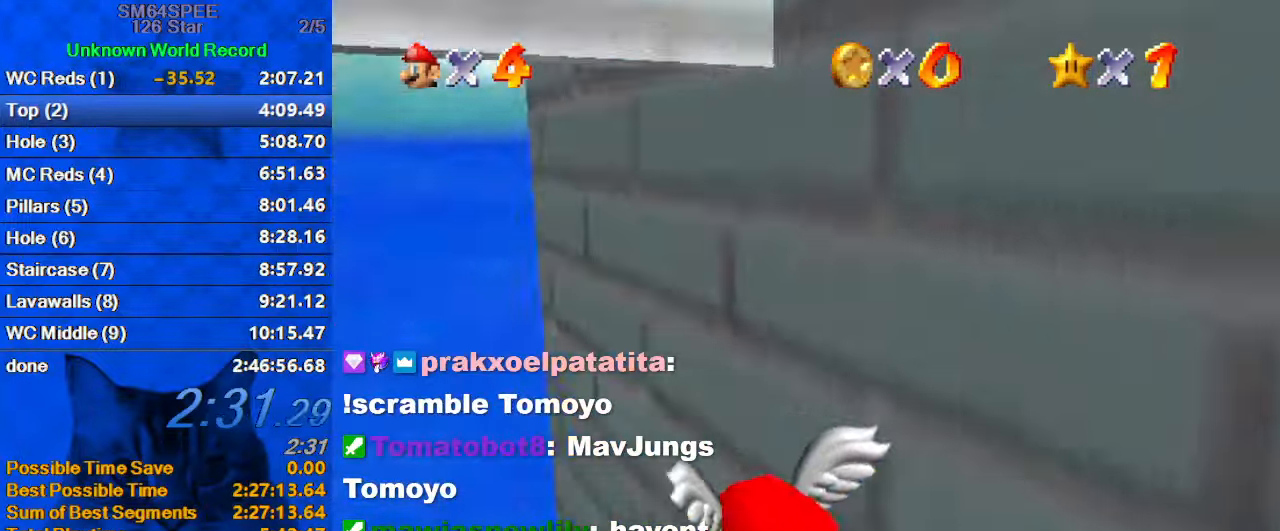
{"keys": ["a"], "events": [[67, "down", "down"], [167, "right", "down"], [400, "right", "up"], [500, "down", "up"]]}
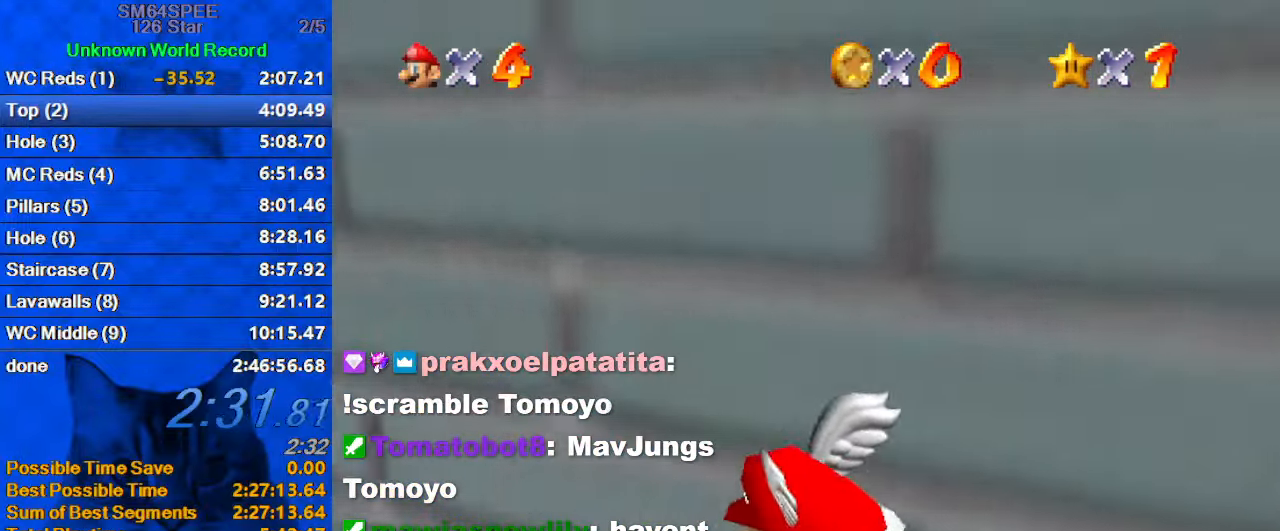
{"keys": ["right"], "events": [[100, "right", "down"], [133, "down", "down"], [333, "down", "up"], [367, "a", "up"]]}
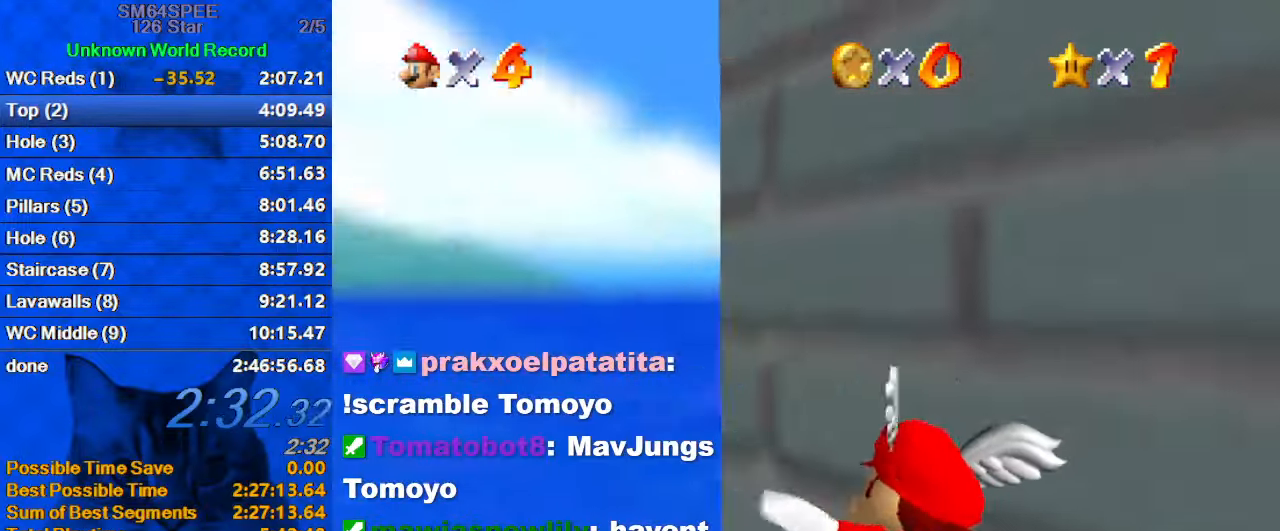
{"keys": ["a", "right"], "events": [[100, "right", "up"], [200, "a", "down"], [300, "right", "down"], [367, "down", "down"], [467, "down", "up"]]}
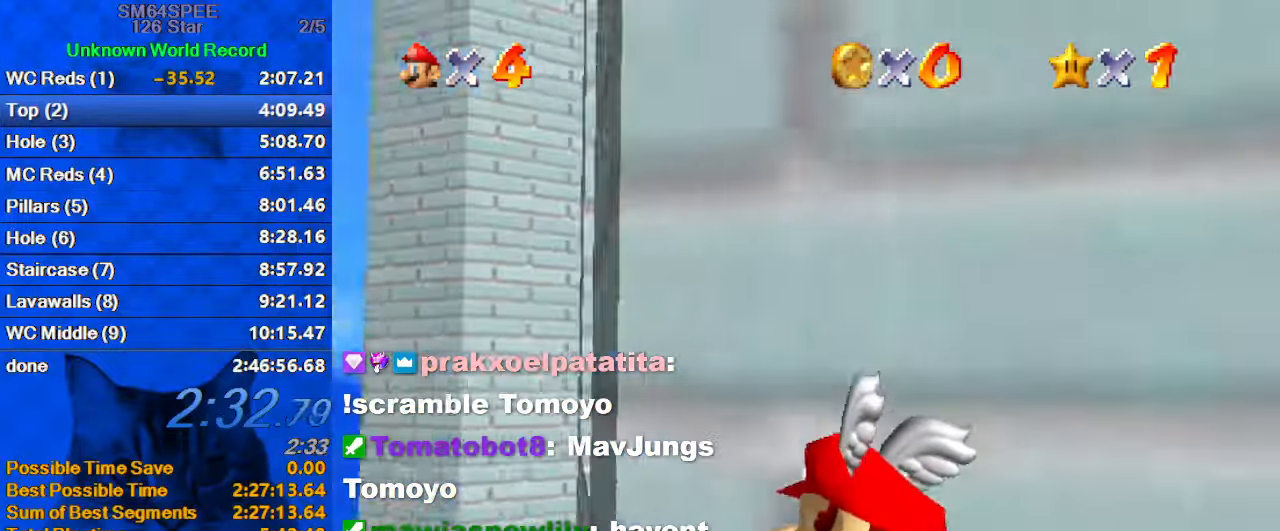
{"keys": ["a", "right"], "events": []}
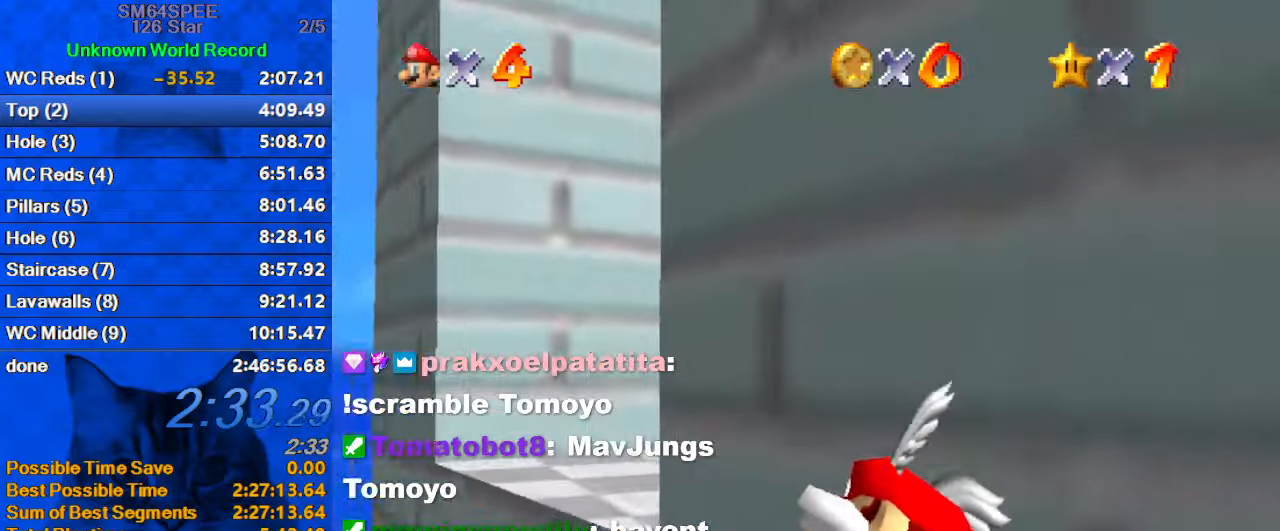
{"keys": ["right"], "events": [[134, "a", "up"], [134, "down", "down"], [367, "down", "up"]]}
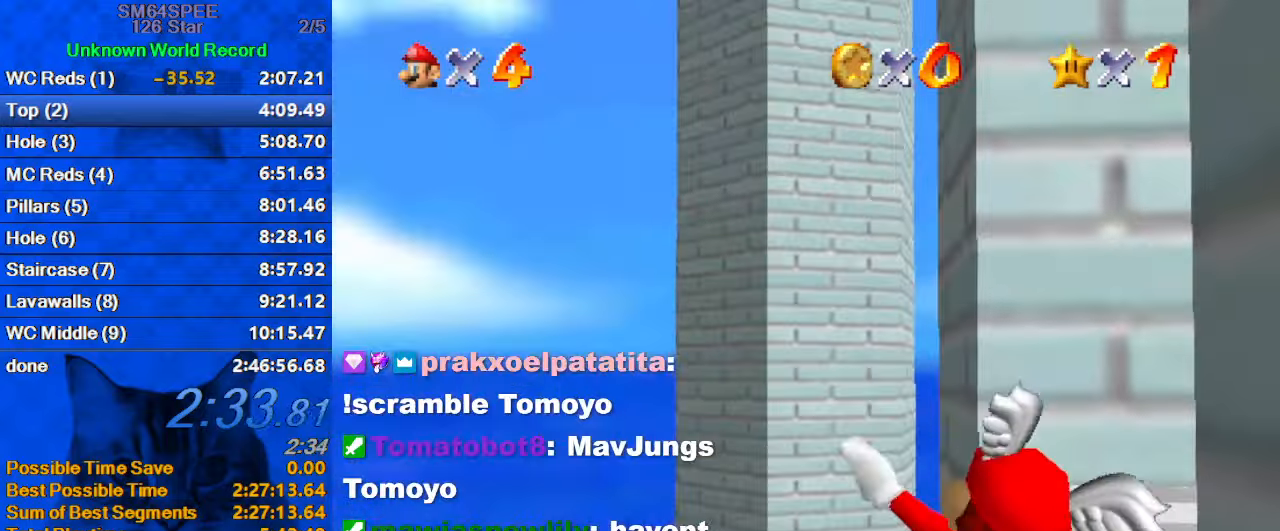
{"keys": ["right", "up"], "events": [[134, "up", "down"], [334, "right", "up"], [467, "right", "down"]]}
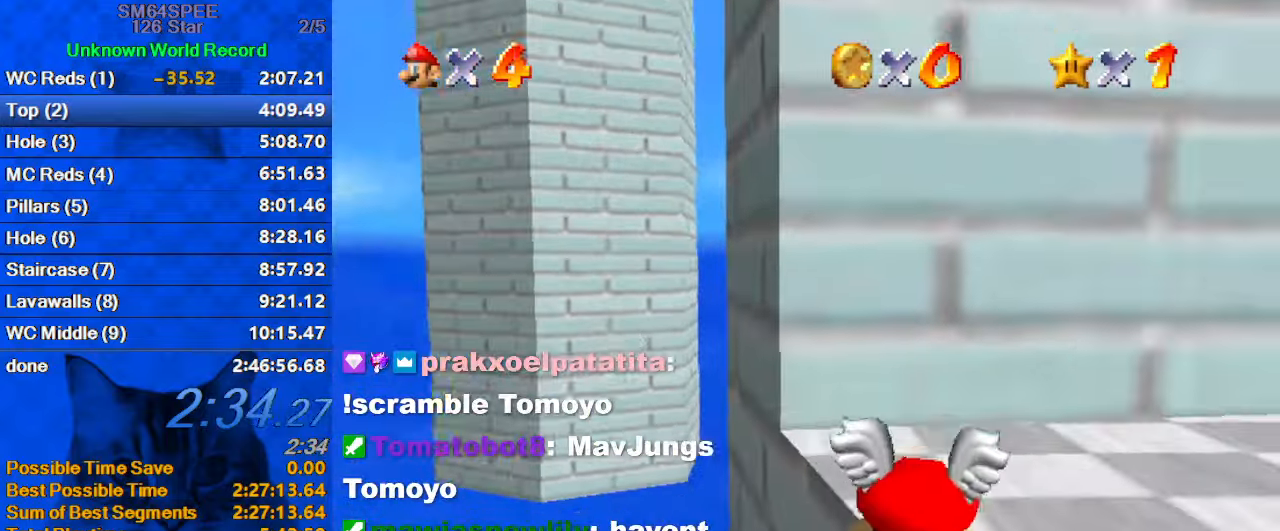
{"keys": ["shift"], "events": [[67, "c", "down"], [67, "up", "up"], [167, "c", "up"], [300, "shift", "down"], [400, "right", "up"], [400, "shift", "up"], [434, "shift", "down"]]}
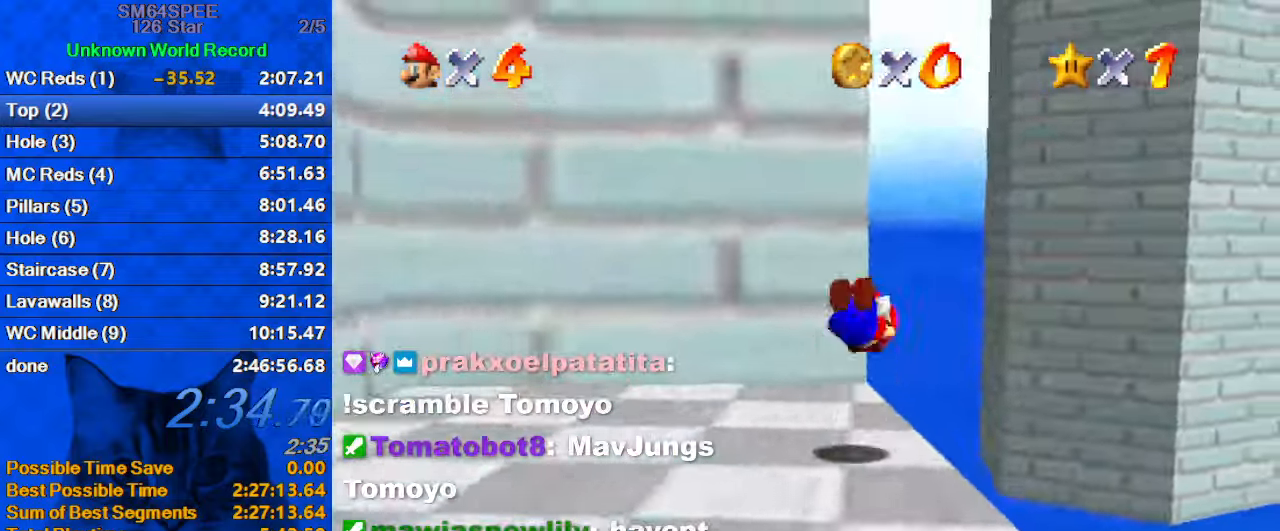
{"keys": [], "events": [[34, "shift", "up"], [134, "d", "down"], [167, "d", "up"], [167, "right", "down"], [167, "up", "down"], [200, "up", "up"], [267, "right", "up"], [300, "a", "down"], [400, "a", "up"]]}
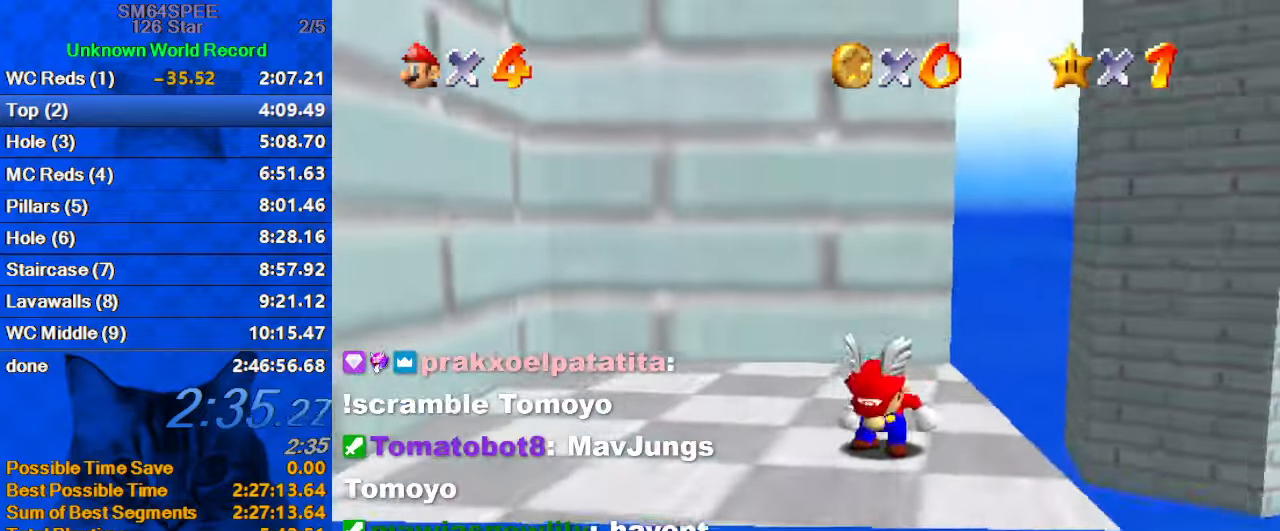
{"keys": ["right"], "events": [[34, "down", "down"], [100, "down", "up"], [234, "up", "down"], [267, "up", "up"], [367, "ctrl", "down"], [367, "shift", "down"], [434, "right", "down"], [500, "ctrl", "up"], [500, "shift", "up"]]}
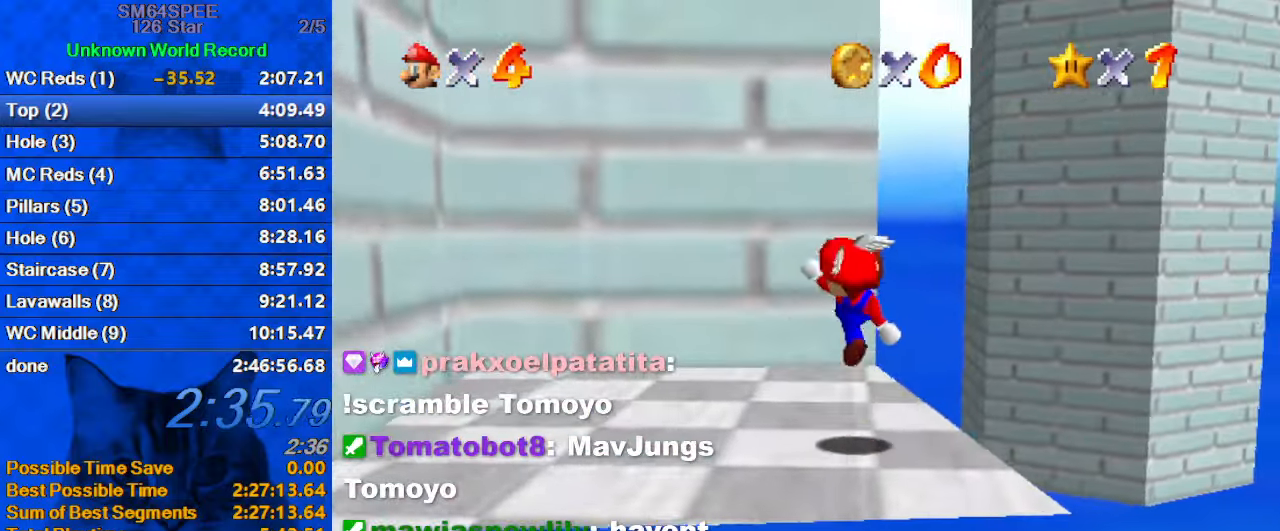
{"keys": ["right"], "events": [[234, "right", "up"], [300, "shift", "down"], [334, "shift", "up"], [434, "right", "down"]]}
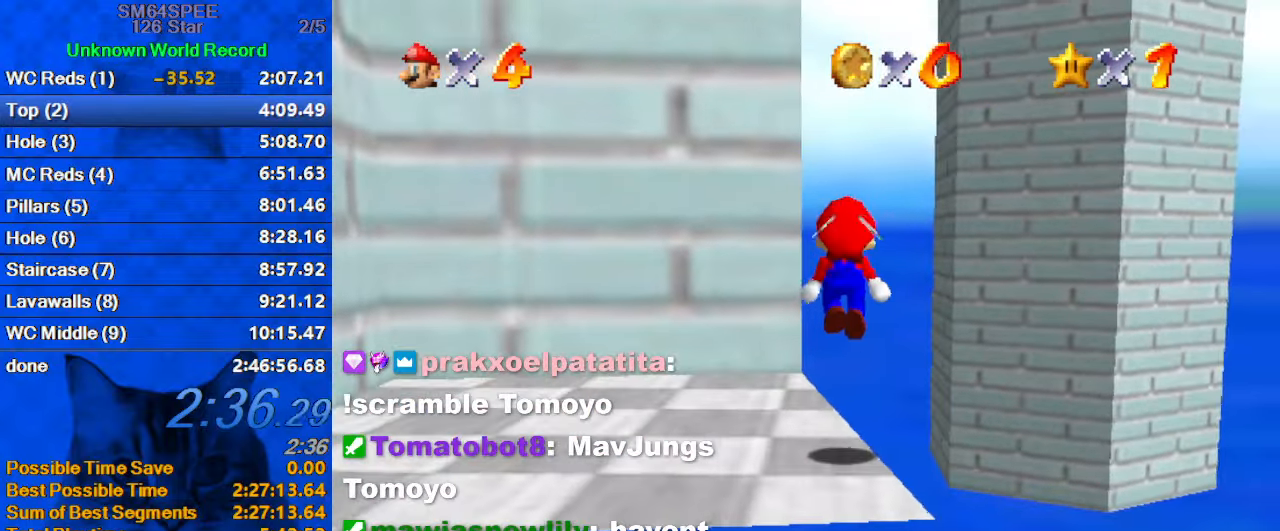
{"keys": ["right", "shift", "up"], "events": [[34, "right", "up"], [367, "shift", "down"], [400, "right", "down"], [434, "up", "down"]]}
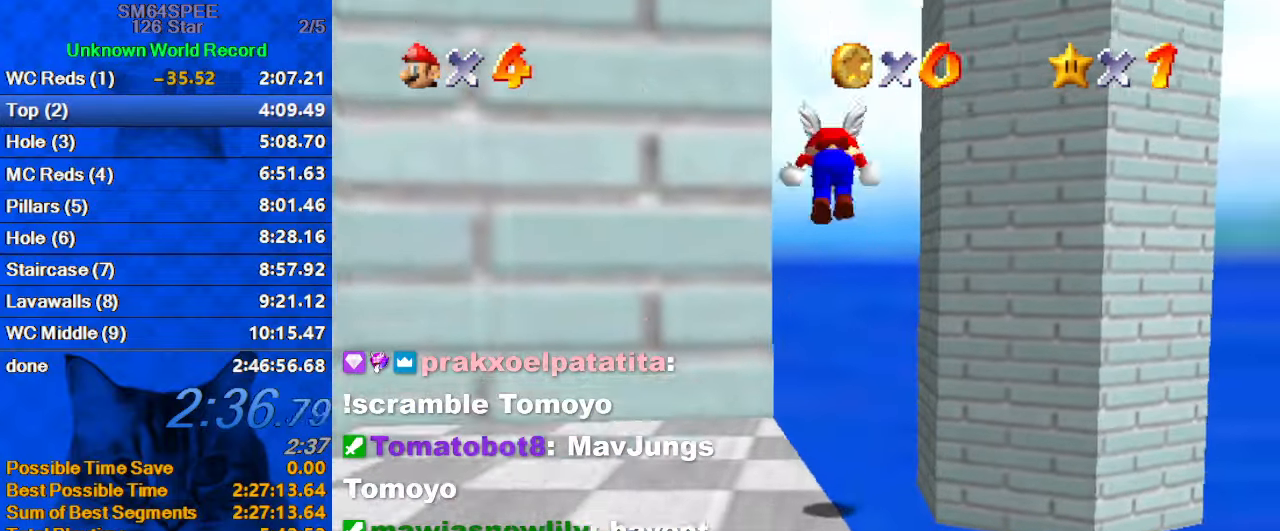
{"keys": ["c", "right", "shift"], "events": [[234, "up", "up"], [467, "c", "down"]]}
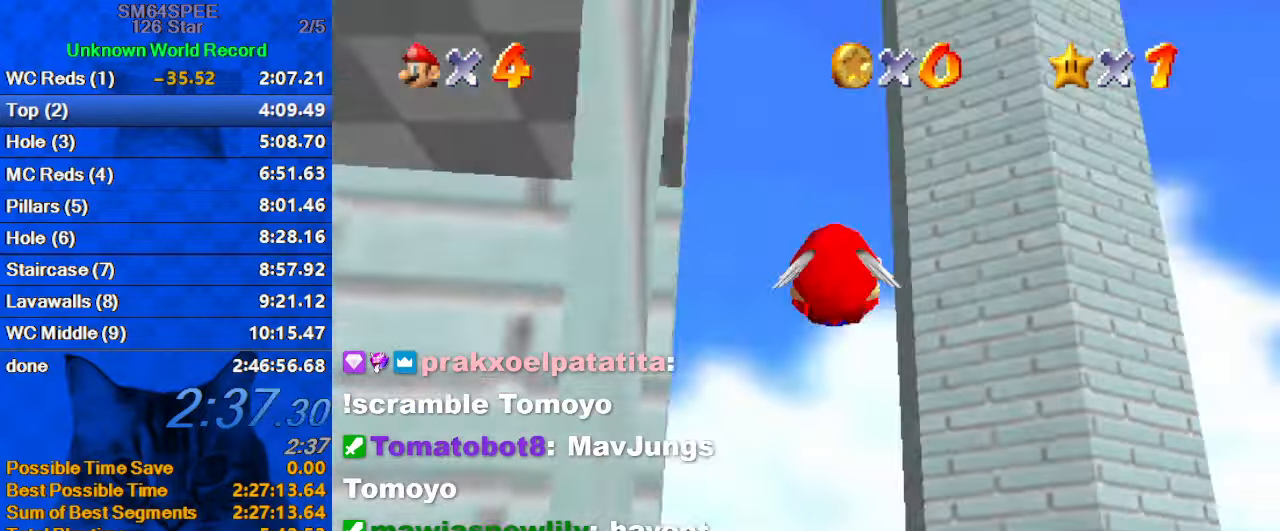
{"keys": ["d", "left"], "events": [[100, "c", "up"], [167, "shift", "up"], [200, "up", "down"], [400, "right", "up"], [400, "up", "up"], [467, "d", "down"], [467, "left", "down"]]}
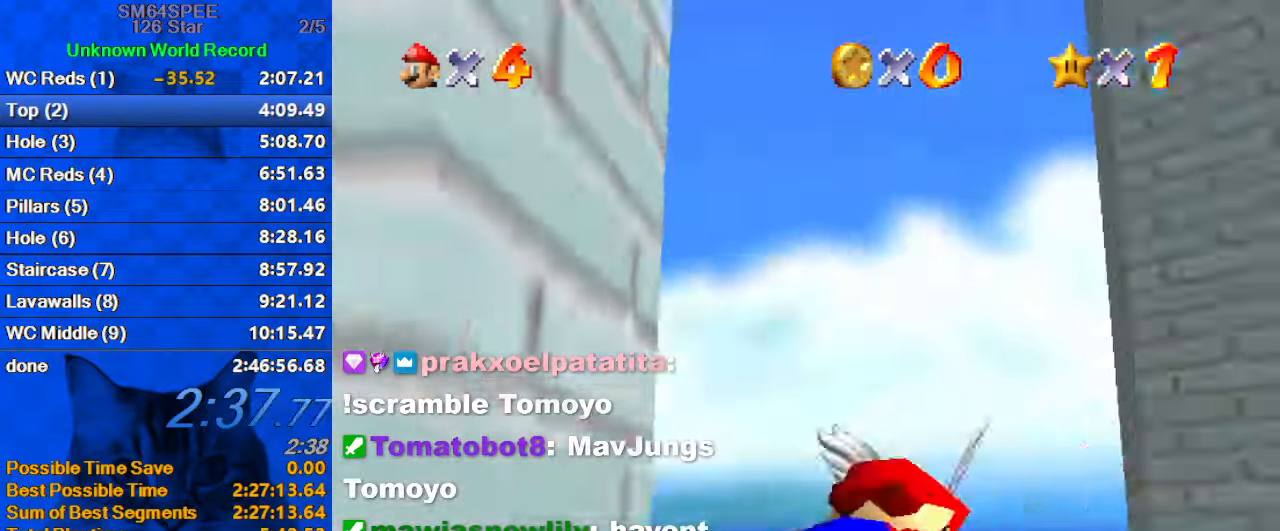
{"keys": ["d", "left"], "events": [[166, "up", "down"], [433, "up", "up"]]}
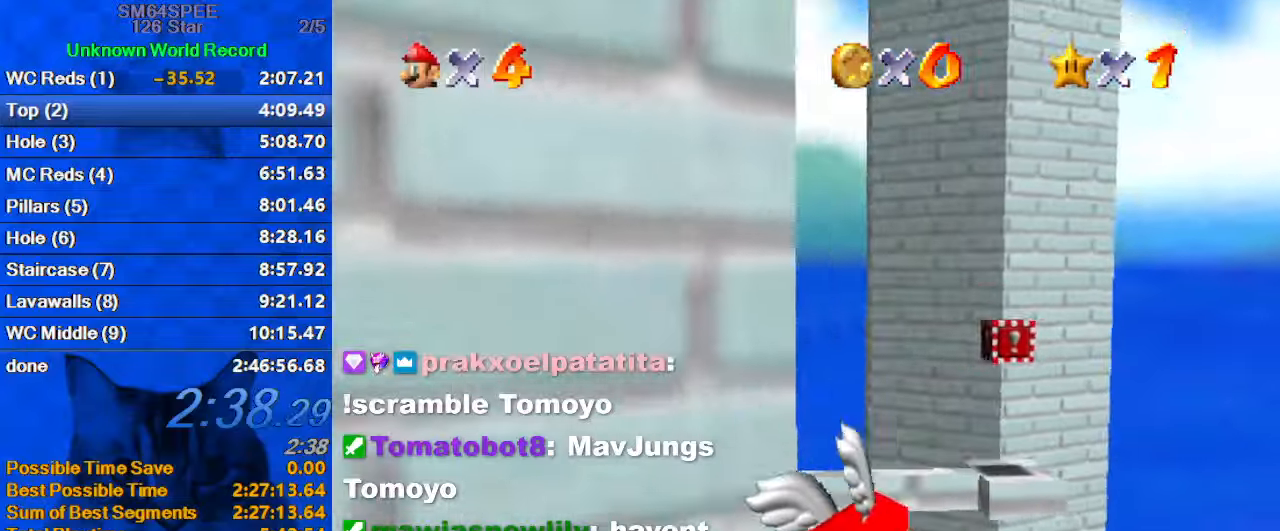
{"keys": ["d", "left"], "events": []}
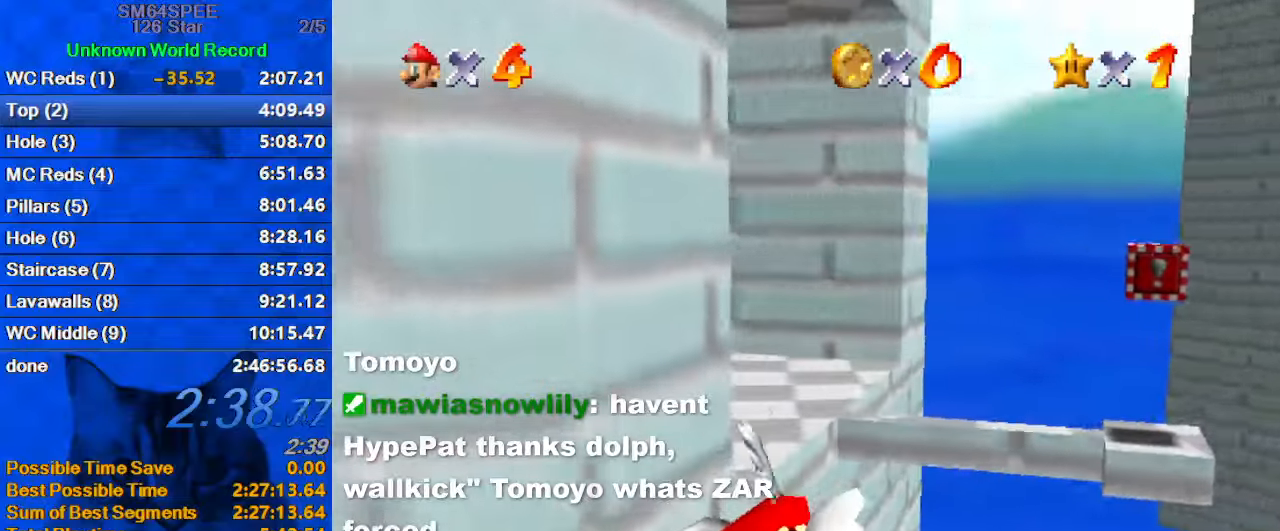
{"keys": ["left"], "events": [[300, "d", "up"]]}
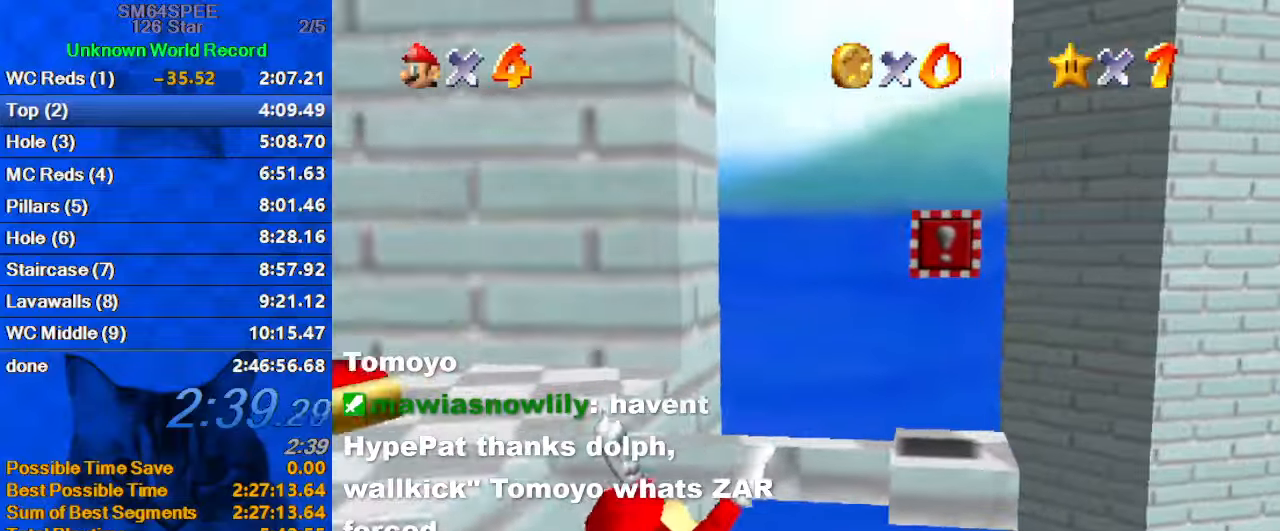
{"keys": [], "events": [[66, "down", "down"], [200, "down", "up"], [366, "left", "up"], [400, "down", "down"], [433, "left", "down"], [500, "down", "up"], [500, "left", "up"]]}
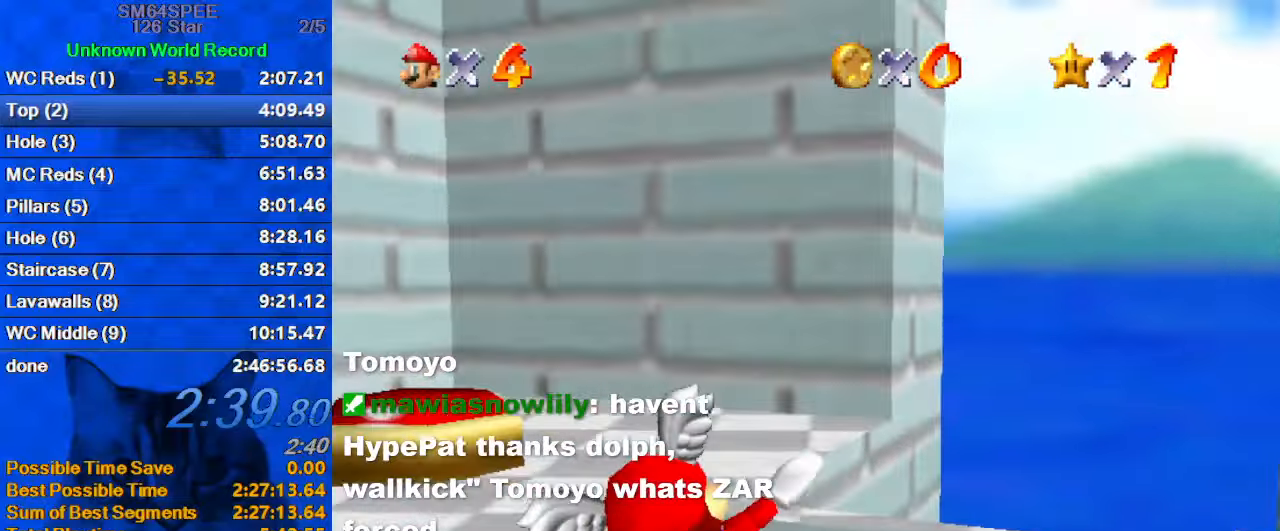
{"keys": ["right"], "events": [[333, "right", "down"]]}
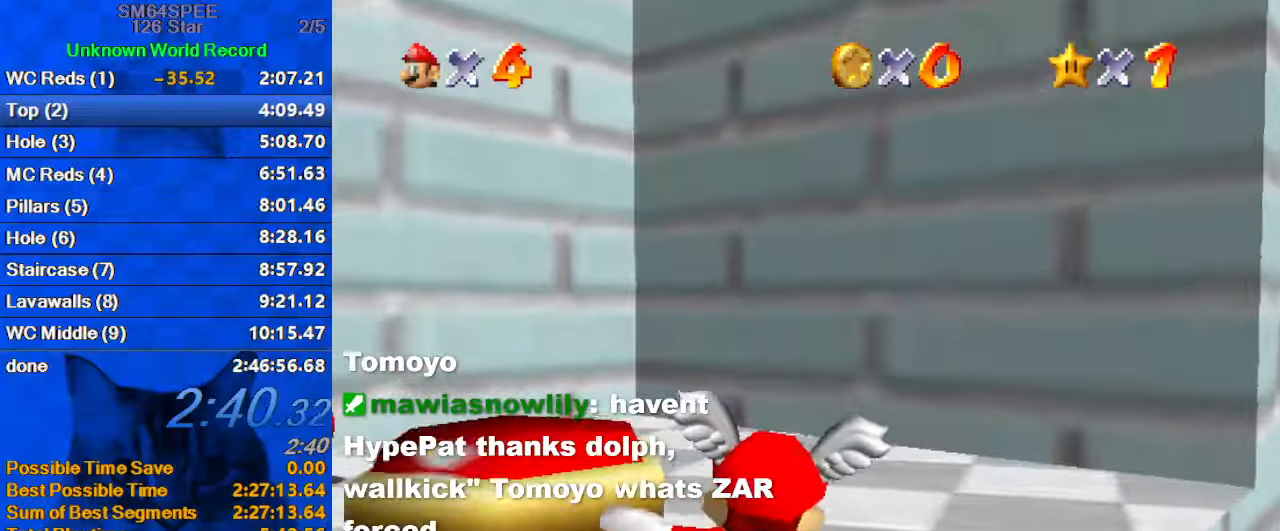
{"keys": ["up"], "events": [[66, "y", "down"], [100, "shift", "down"], [200, "y", "up"], [233, "shift", "up"], [233, "up", "down"], [300, "c", "down"], [333, "a", "down"], [333, "s", "down"], [433, "c", "up"], [433, "right", "up"], [433, "s", "up"], [466, "a", "up"]]}
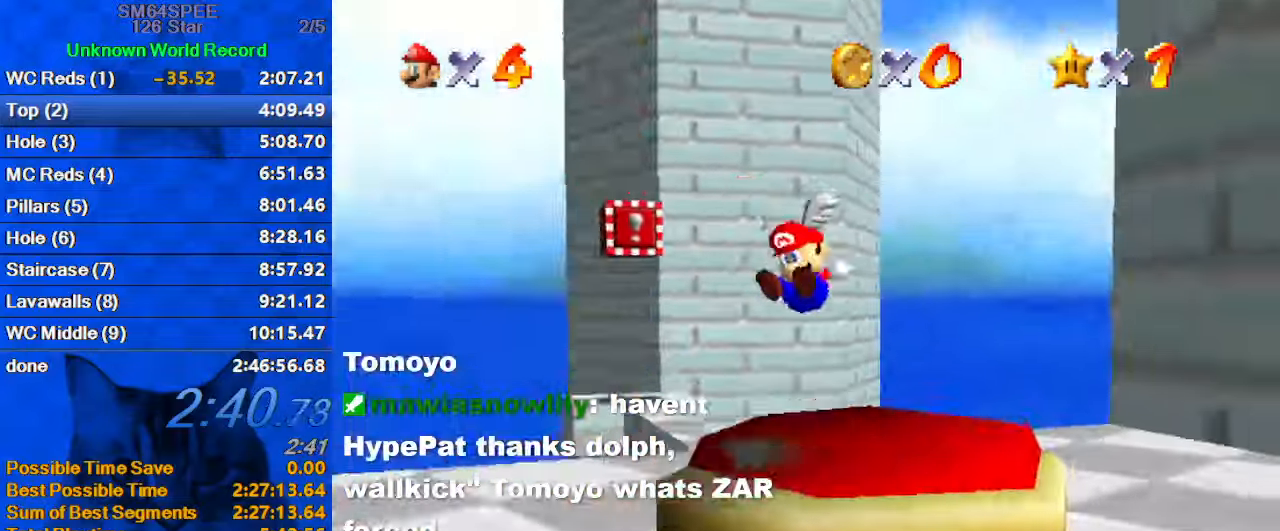
{"keys": ["d", "down"], "events": [[33, "left", "down"], [66, "a", "down"], [66, "s", "down"], [66, "up", "up"], [166, "s", "up"], [200, "a", "up"], [200, "down", "down"], [200, "left", "up"], [500, "d", "down"]]}
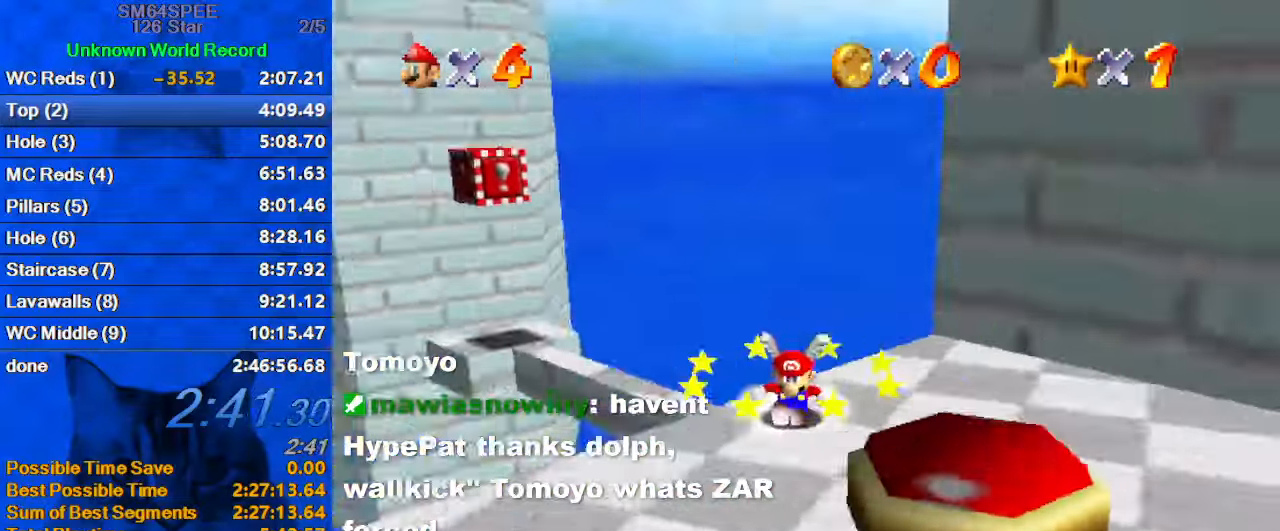
{"keys": [], "events": [[33, "right", "down"], [100, "d", "up"], [100, "down", "up"], [100, "right", "up"], [266, "down", "down"], [366, "down", "up"]]}
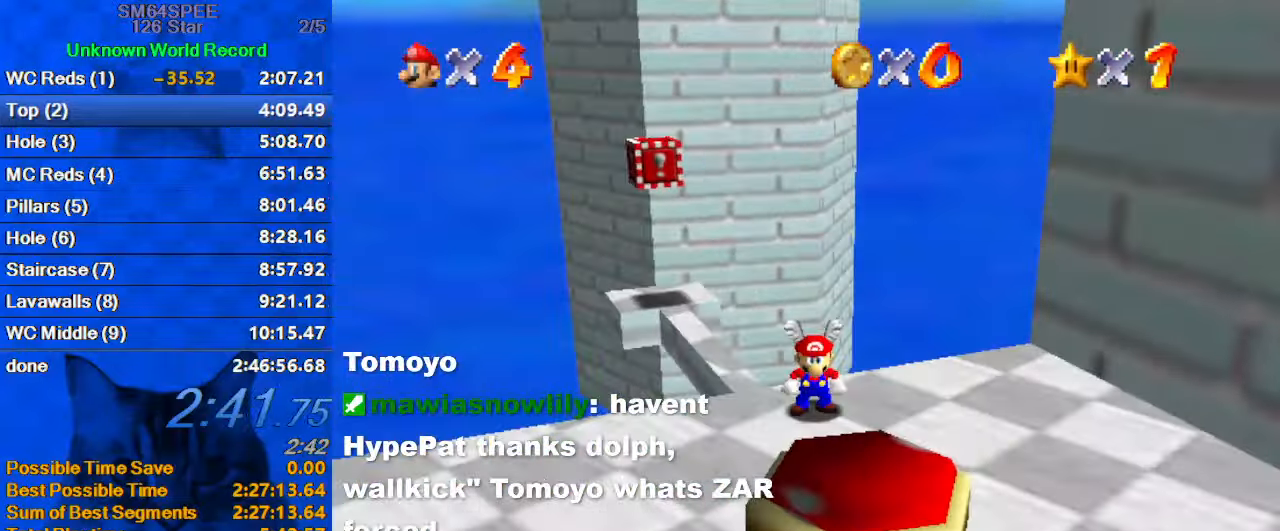
{"keys": ["shift", "up"], "events": [[100, "up", "down"], [200, "left", "down"], [266, "shift", "down"], [366, "left", "up"]]}
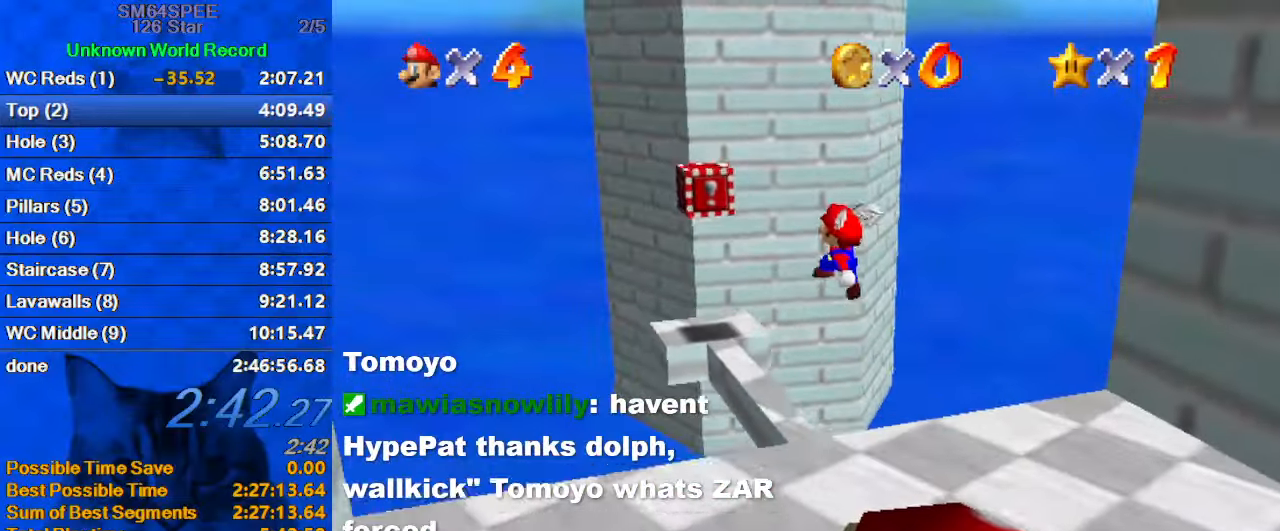
{"keys": ["shift"], "events": [[66, "d", "down"], [200, "d", "up"], [233, "up", "up"], [400, "down", "down"], [500, "down", "up"]]}
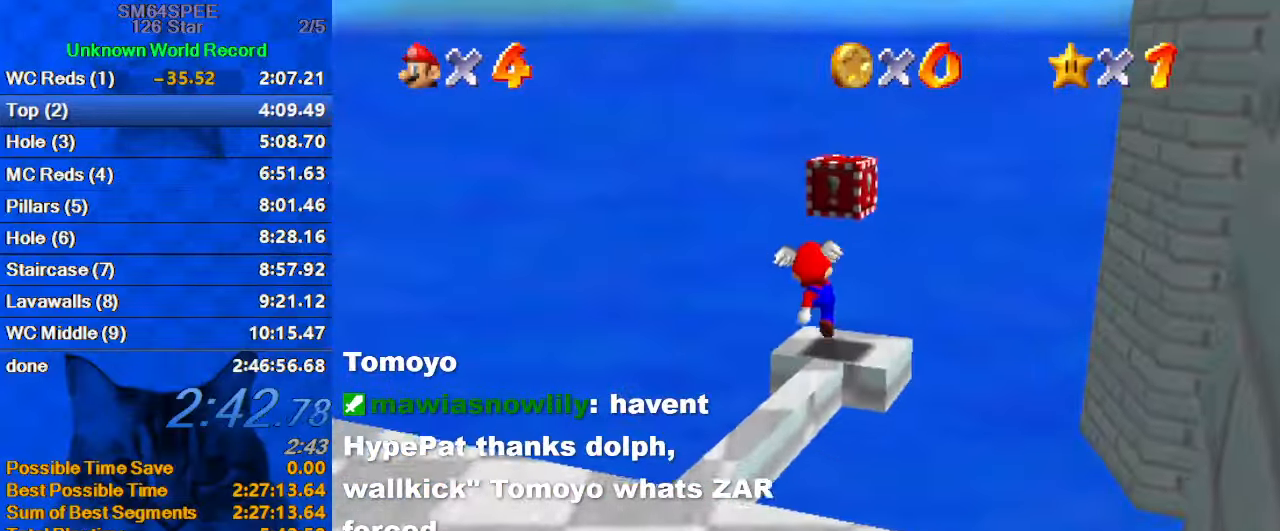
{"keys": [], "events": [[66, "up", "down"], [133, "left", "down"], [233, "left", "up"], [300, "up", "up"], [367, "shift", "up"]]}
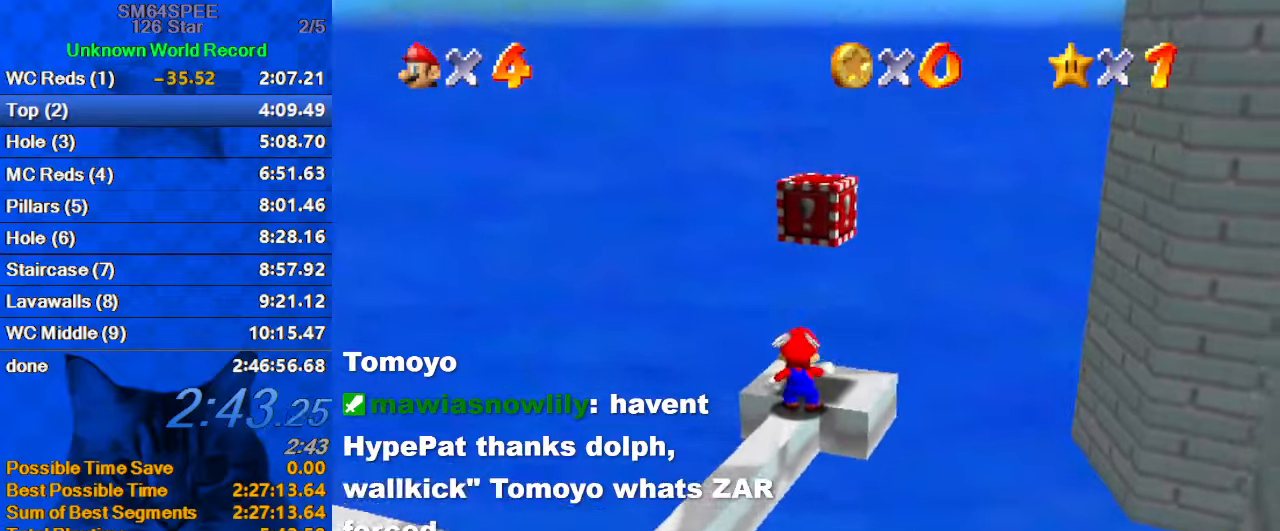
{"keys": ["up"], "events": [[33, "d", "down"], [100, "right", "down"], [100, "up", "down"], [133, "d", "up"], [200, "d", "down"], [200, "right", "up"], [200, "up", "up"], [267, "d", "up"], [333, "up", "down"], [367, "right", "down"], [467, "right", "up"]]}